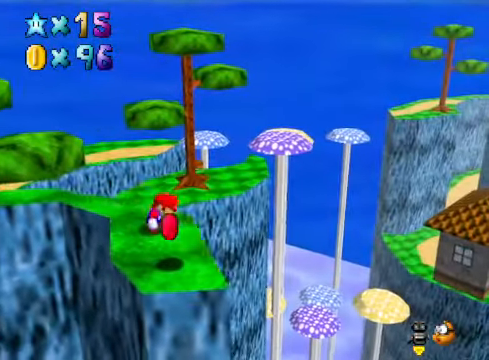
Gameplay with a controller (Xbox layout); each line is a JSON object with the inputs held at the frame after it. "events" lists button and stick changes between this image and that frame as [ms after this image, input, new state], when the widget could be followed in between.
{"buttons": [], "left_stick": "center", "right_stick": "center", "events": [[100, "left_stick", "down"], [334, "left_stick", "center"]]}
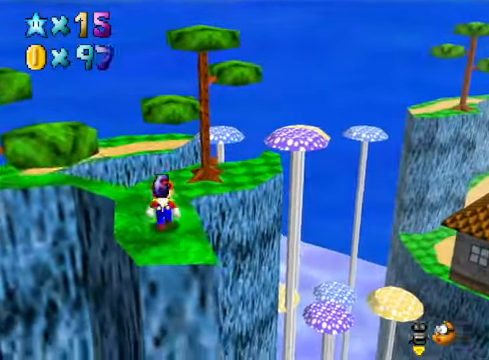
{"buttons": [], "left_stick": "center", "right_stick": "center", "events": []}
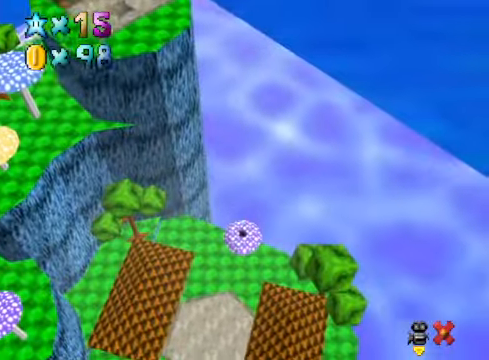
{"buttons": [], "left_stick": "center", "right_stick": "center", "events": []}
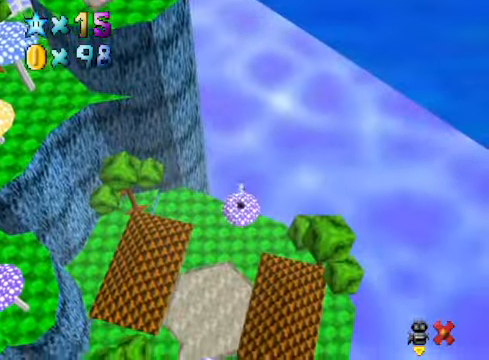
{"buttons": [], "left_stick": "center", "right_stick": "center", "events": []}
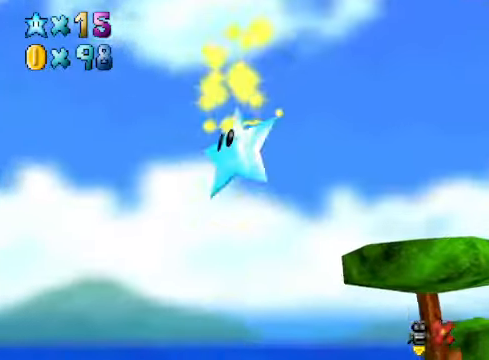
{"buttons": [], "left_stick": "center", "right_stick": "center", "events": []}
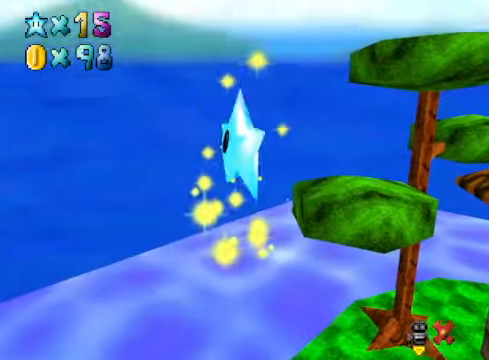
{"buttons": [], "left_stick": "center", "right_stick": "center", "events": []}
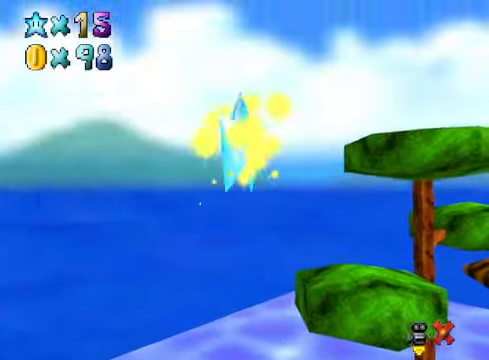
{"buttons": [], "left_stick": "center", "right_stick": "center", "events": []}
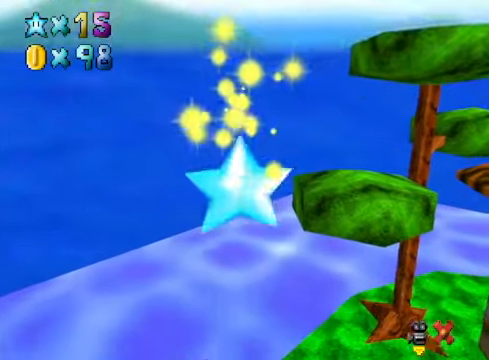
{"buttons": [], "left_stick": "center", "right_stick": "center", "events": []}
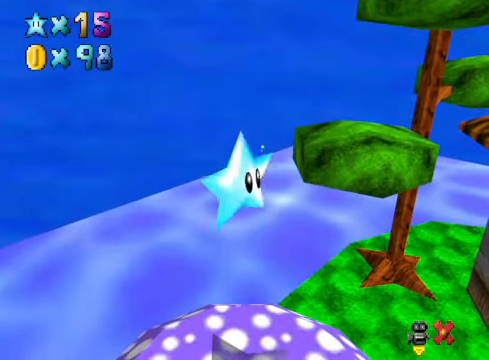
{"buttons": [], "left_stick": "center", "right_stick": "center", "events": []}
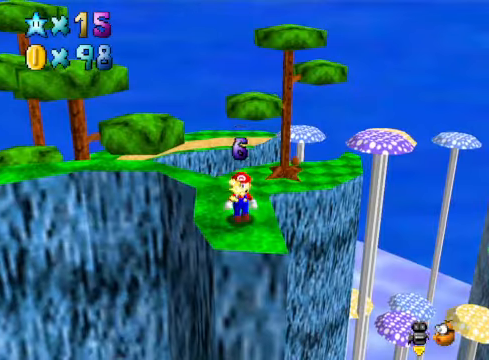
{"buttons": [], "left_stick": "center", "right_stick": "center", "events": []}
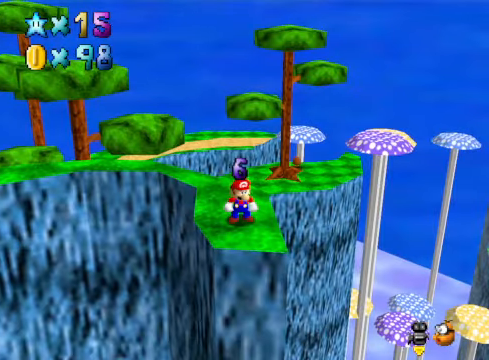
{"buttons": [], "left_stick": "center", "right_stick": "center", "events": [[67, "right_stick", "down-left"], [200, "right_stick", "center"], [300, "right_stick", "down-left"], [401, "right_stick", "center"]]}
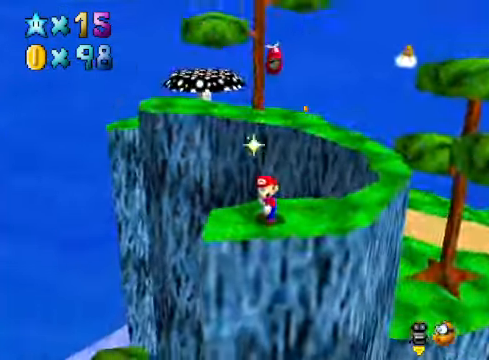
{"buttons": [], "left_stick": "center", "right_stick": "down-left", "events": [[33, "right_stick", "down-left"], [133, "right_stick", "center"], [267, "right_stick", "down-left"], [367, "right_stick", "center"], [501, "right_stick", "down-left"]]}
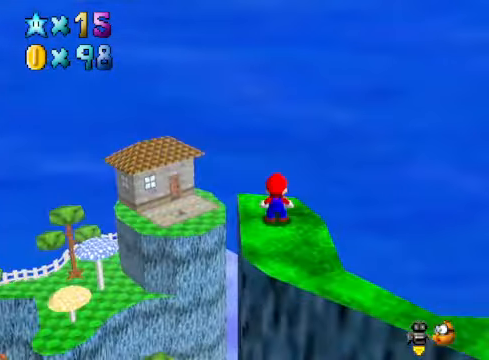
{"buttons": [], "left_stick": "center", "right_stick": "center", "events": [[133, "right_stick", "center"]]}
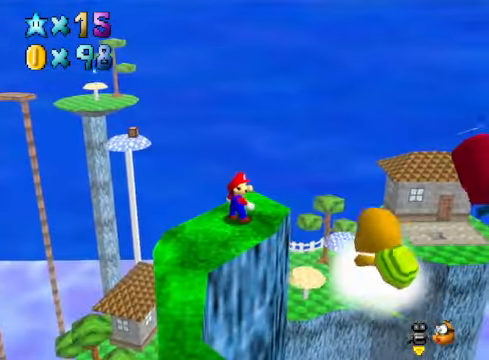
{"buttons": ["A"], "left_stick": "up-right", "right_stick": "center", "events": [[167, "left_stick", "up-right"], [434, "A", "down"]]}
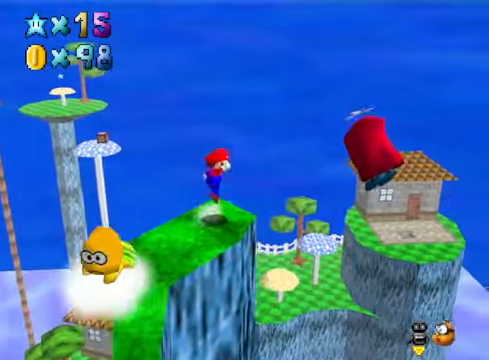
{"buttons": ["R1"], "left_stick": "up", "right_stick": "center", "events": [[334, "left_stick", "up"], [434, "A", "up"], [434, "R1", "down"]]}
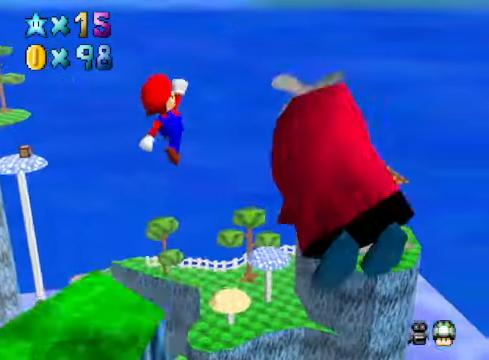
{"buttons": [], "left_stick": "up", "right_stick": "center", "events": [[33, "R1", "up"]]}
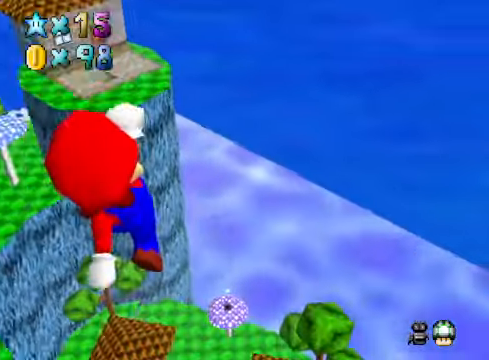
{"buttons": [], "left_stick": "up", "right_stick": "center", "events": []}
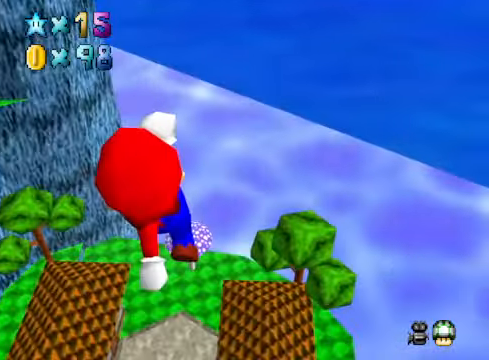
{"buttons": [], "left_stick": "up", "right_stick": "center", "events": []}
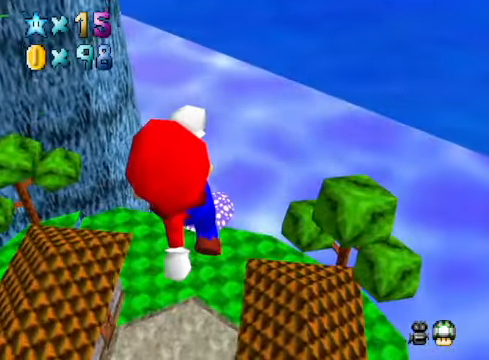
{"buttons": [], "left_stick": "up", "right_stick": "center", "events": []}
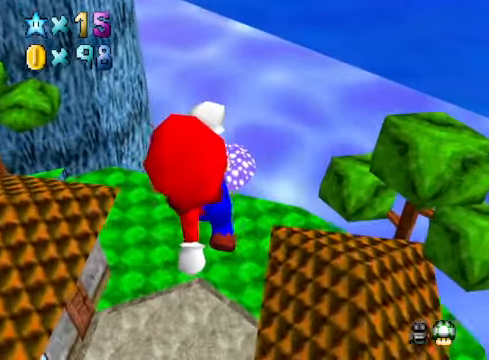
{"buttons": [], "left_stick": "up", "right_stick": "center", "events": []}
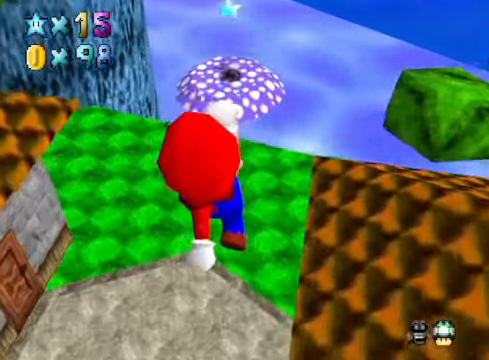
{"buttons": [], "left_stick": "left", "right_stick": "center", "events": [[100, "left_stick", "down"], [334, "X", "down"], [334, "left_stick", "up-left"], [401, "X", "up"], [467, "left_stick", "left"]]}
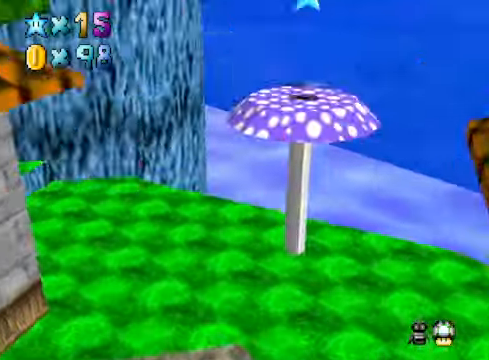
{"buttons": [], "left_stick": "up", "right_stick": "center", "events": [[33, "R1", "down"], [100, "left_stick", "down-left"], [133, "R1", "up"], [234, "left_stick", "center"], [434, "left_stick", "up"]]}
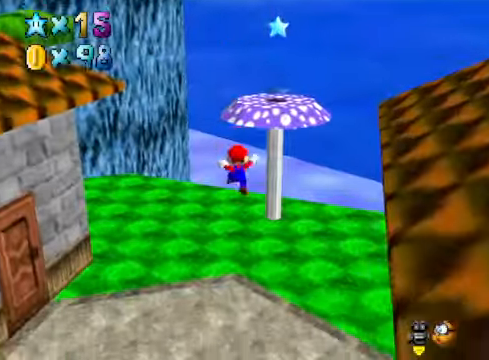
{"buttons": [], "left_stick": "center", "right_stick": "center", "events": [[133, "left_stick", "center"]]}
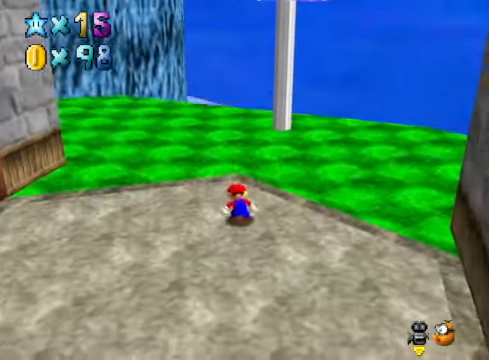
{"buttons": [], "left_stick": "up", "right_stick": "center", "events": [[33, "A", "down"], [33, "X", "down"], [67, "left_stick", "up"], [133, "A", "up"], [133, "X", "up"], [434, "A", "down"], [501, "A", "up"]]}
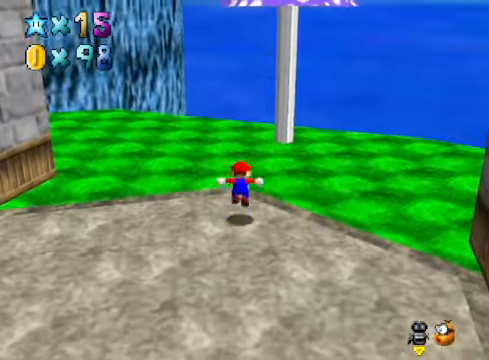
{"buttons": [], "left_stick": "up", "right_stick": "center", "events": []}
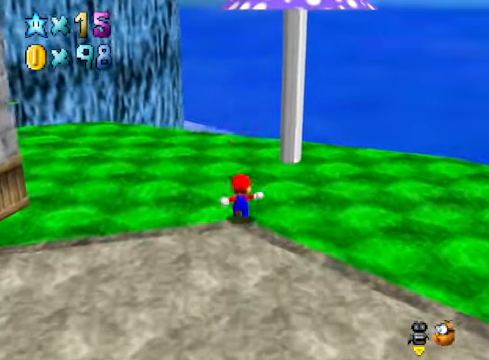
{"buttons": ["A", "X"], "left_stick": "up-right", "right_stick": "center", "events": [[33, "A", "down"], [100, "left_stick", "down-left"], [267, "left_stick", "up-left"], [334, "left_stick", "up-right"], [501, "X", "down"]]}
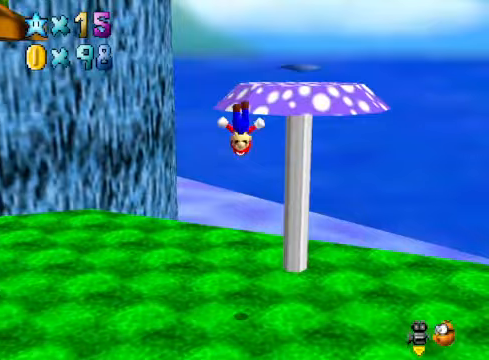
{"buttons": [], "left_stick": "down-right", "right_stick": "center", "events": [[134, "X", "up"], [167, "A", "up"], [167, "left_stick", "right"], [301, "A", "down"], [301, "left_stick", "down-right"], [401, "A", "up"]]}
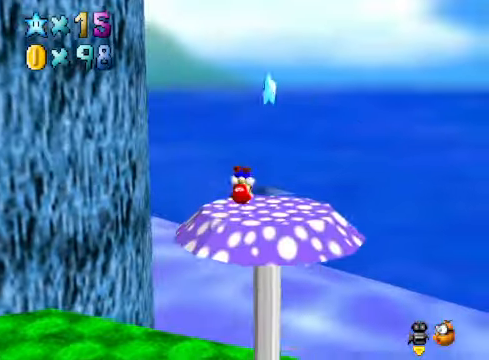
{"buttons": ["A"], "left_stick": "up", "right_stick": "center", "events": [[200, "left_stick", "up"], [401, "A", "down"]]}
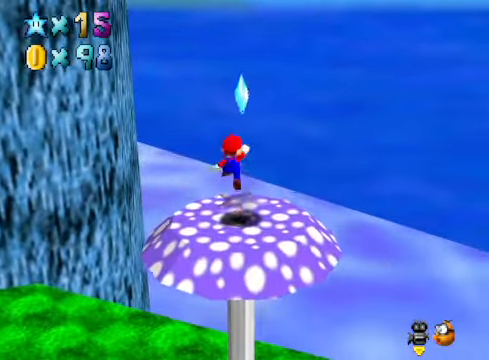
{"buttons": [], "left_stick": "center", "right_stick": "center", "events": [[67, "left_stick", "center"], [100, "A", "up"], [100, "L2", "down"], [301, "L2", "up"]]}